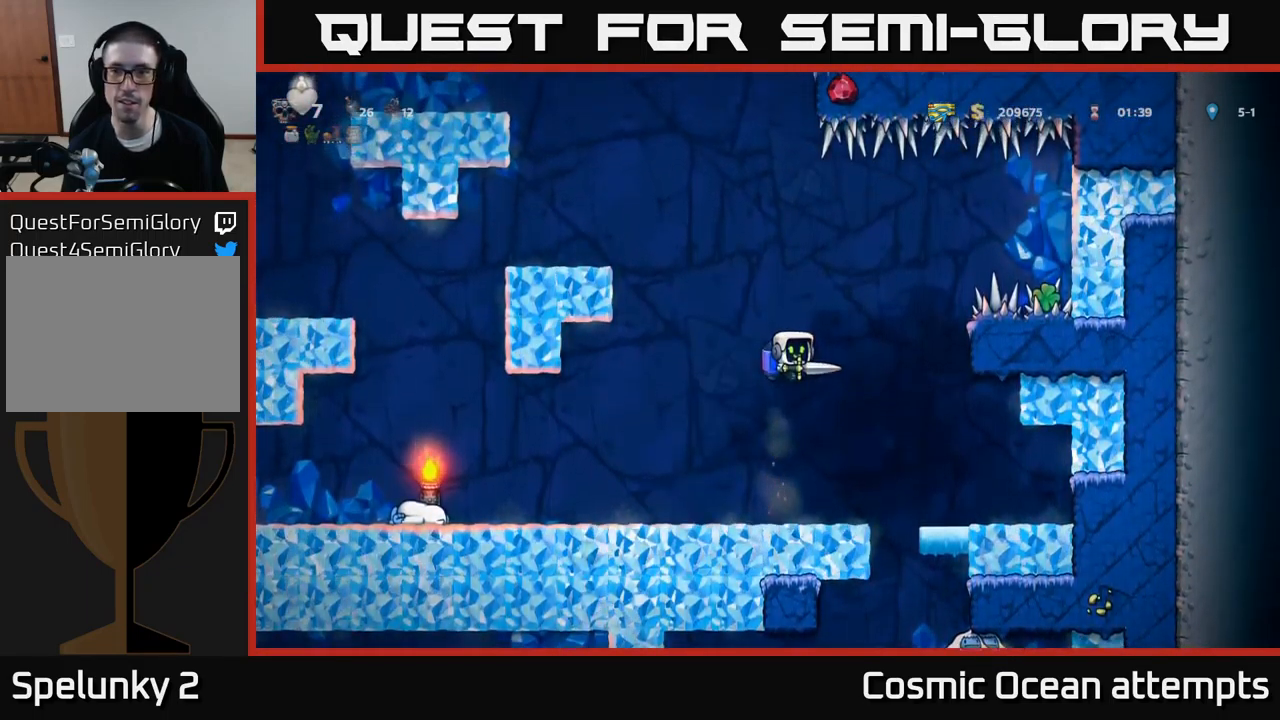
Gameplay with a controller (Xbox layout); each line is a JSON object with the inputs held at the frame after it. "events" lists button and stick changes between this image and that frame as [ms after this image, input, new state], when the widget could be followed in between. Not read: L1 right_stick.
{"buttons": [], "left_stick": "center", "events": [[133, "A", "down"], [233, "A", "up"]]}
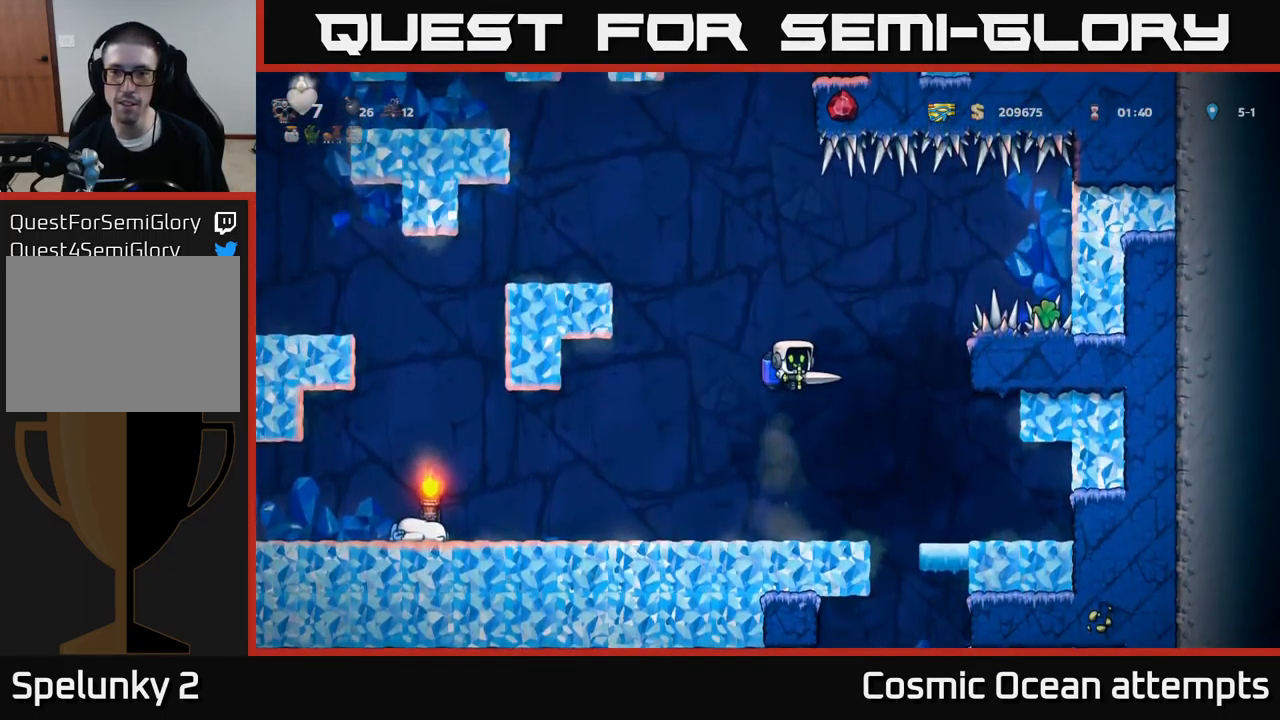
{"buttons": ["DPAD_RIGHT"], "left_stick": "center", "events": [[100, "DPAD_RIGHT", "down"], [167, "A", "down"], [283, "A", "up"]]}
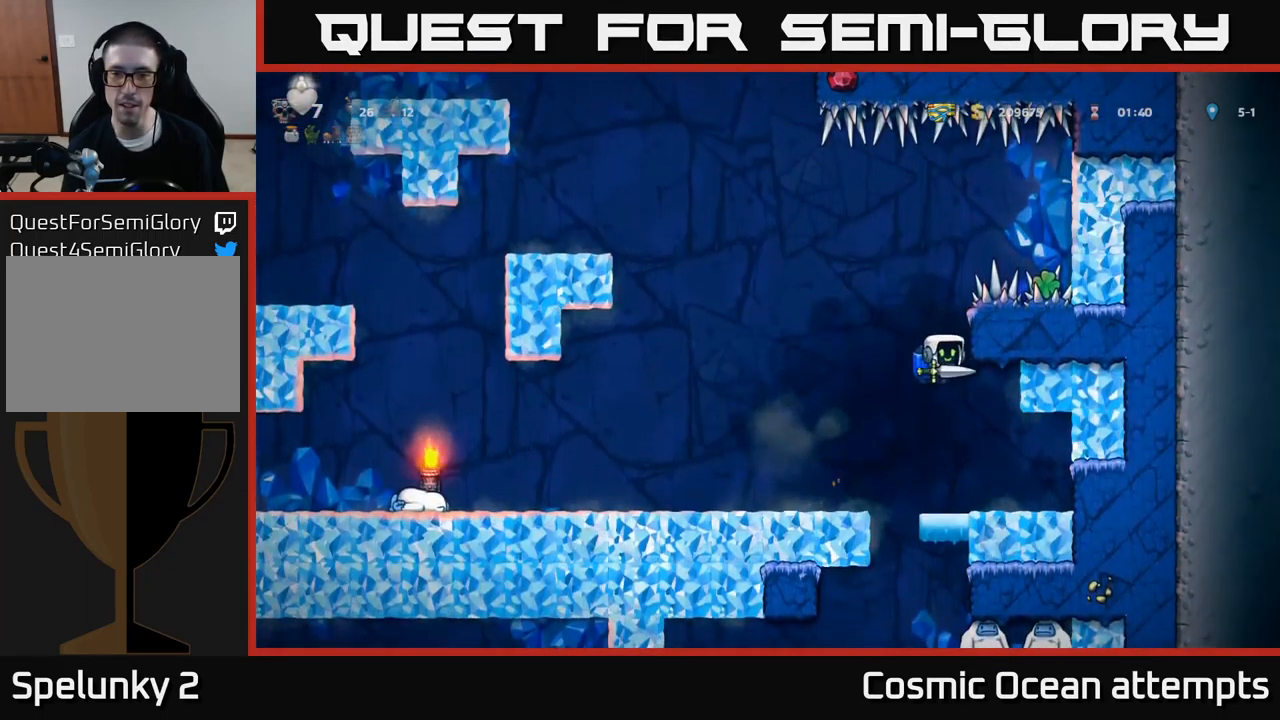
{"buttons": ["DPAD_RIGHT"], "left_stick": "center", "events": [[83, "A", "down"], [133, "A", "up"]]}
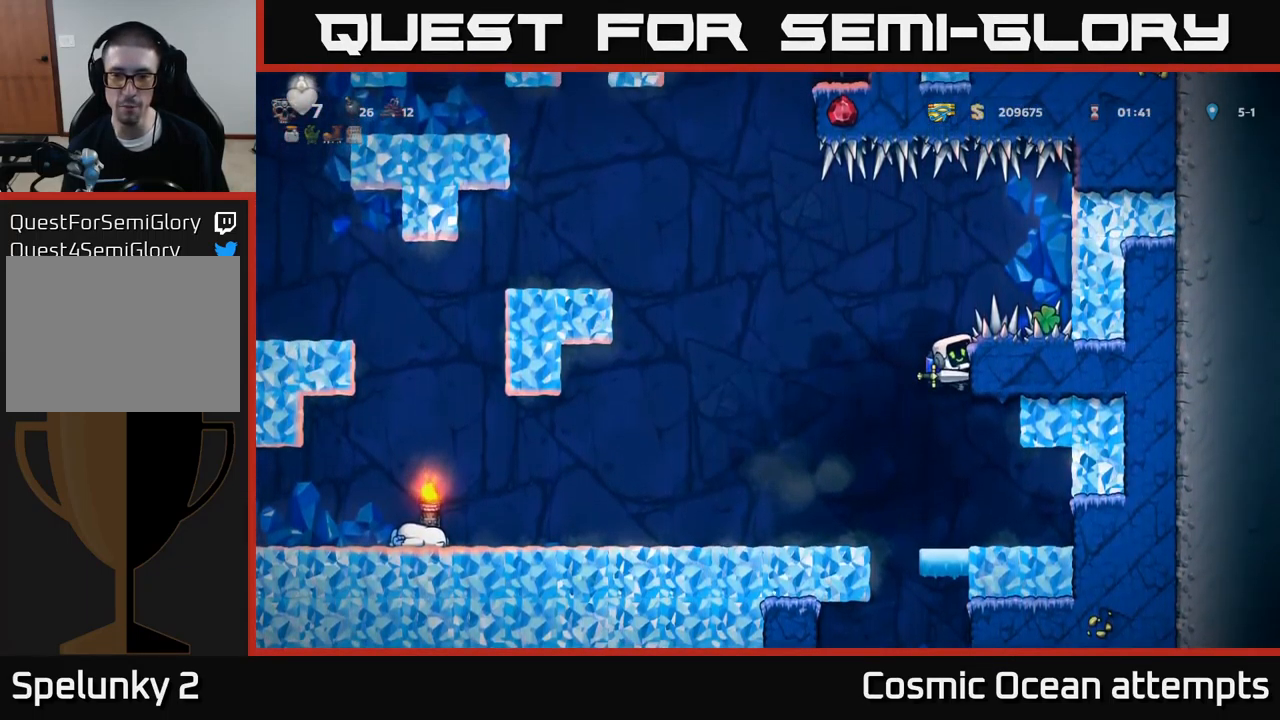
{"buttons": ["DPAD_RIGHT"], "left_stick": "center", "events": [[400, "A", "down"], [467, "A", "up"]]}
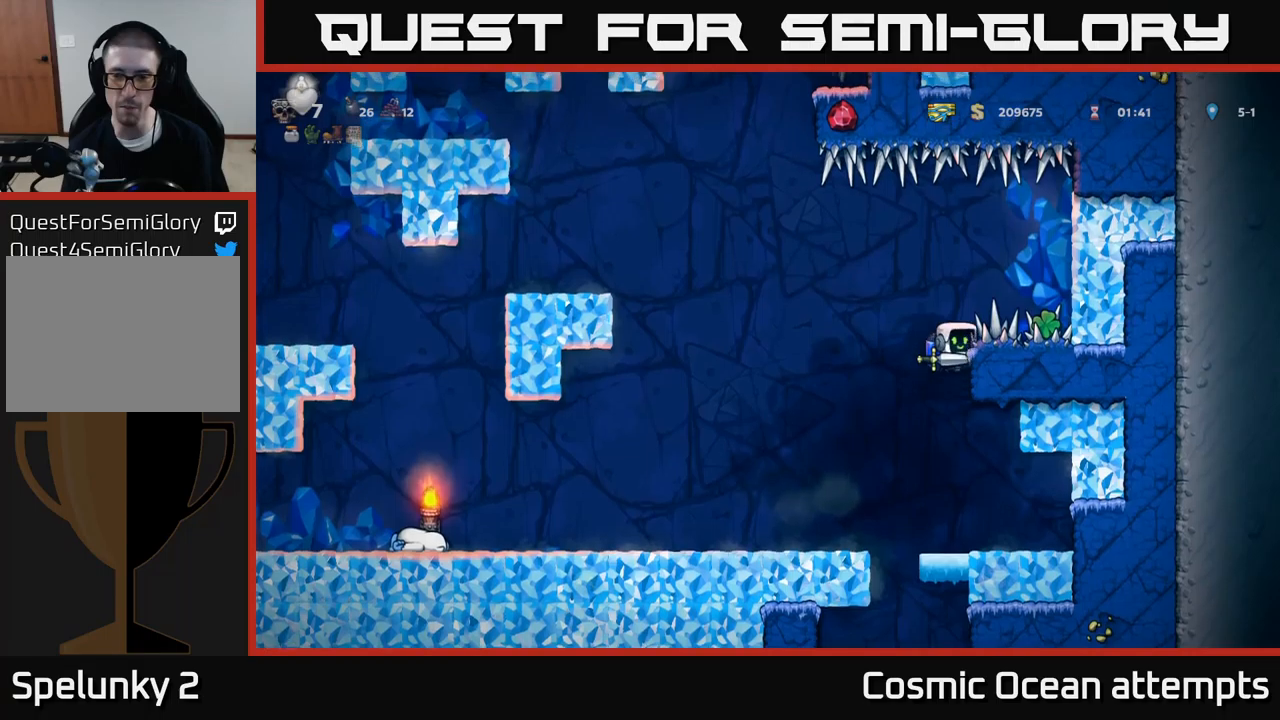
{"buttons": ["DPAD_RIGHT"], "left_stick": "center", "events": [[400, "A", "down"], [500, "A", "up"]]}
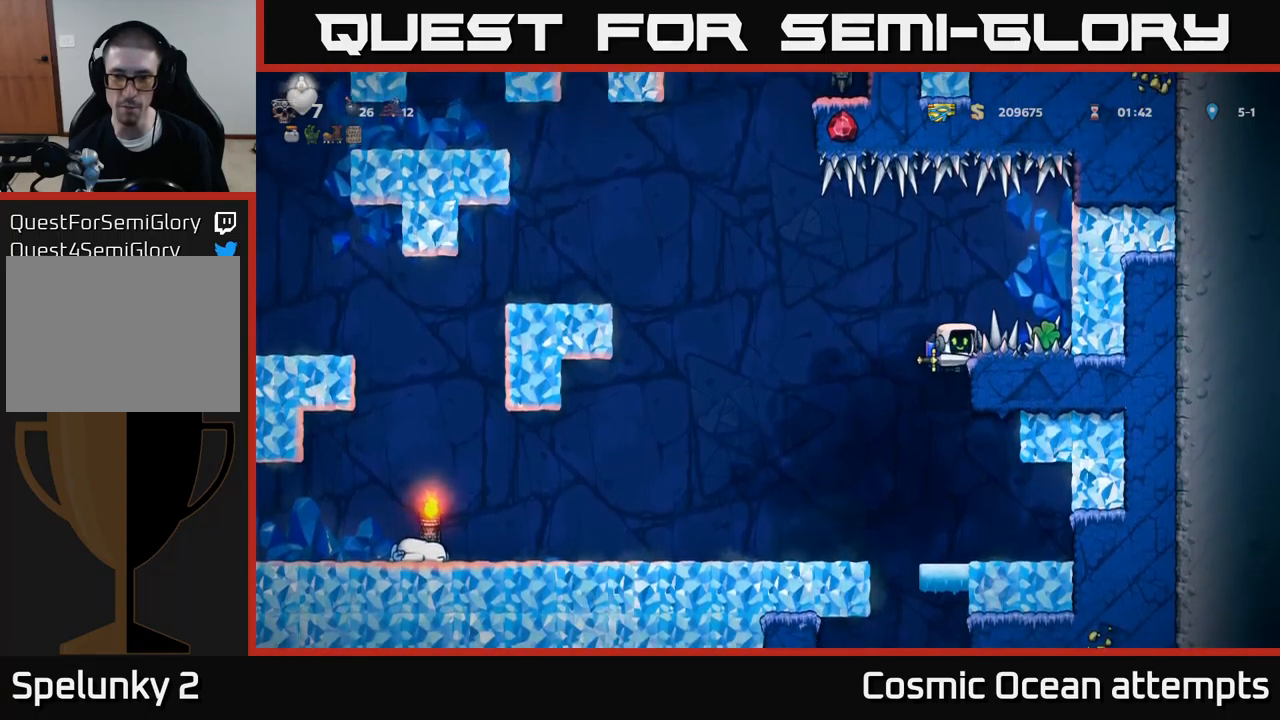
{"buttons": ["DPAD_LEFT"], "left_stick": "center", "events": [[234, "DPAD_RIGHT", "up"], [334, "DPAD_LEFT", "down"]]}
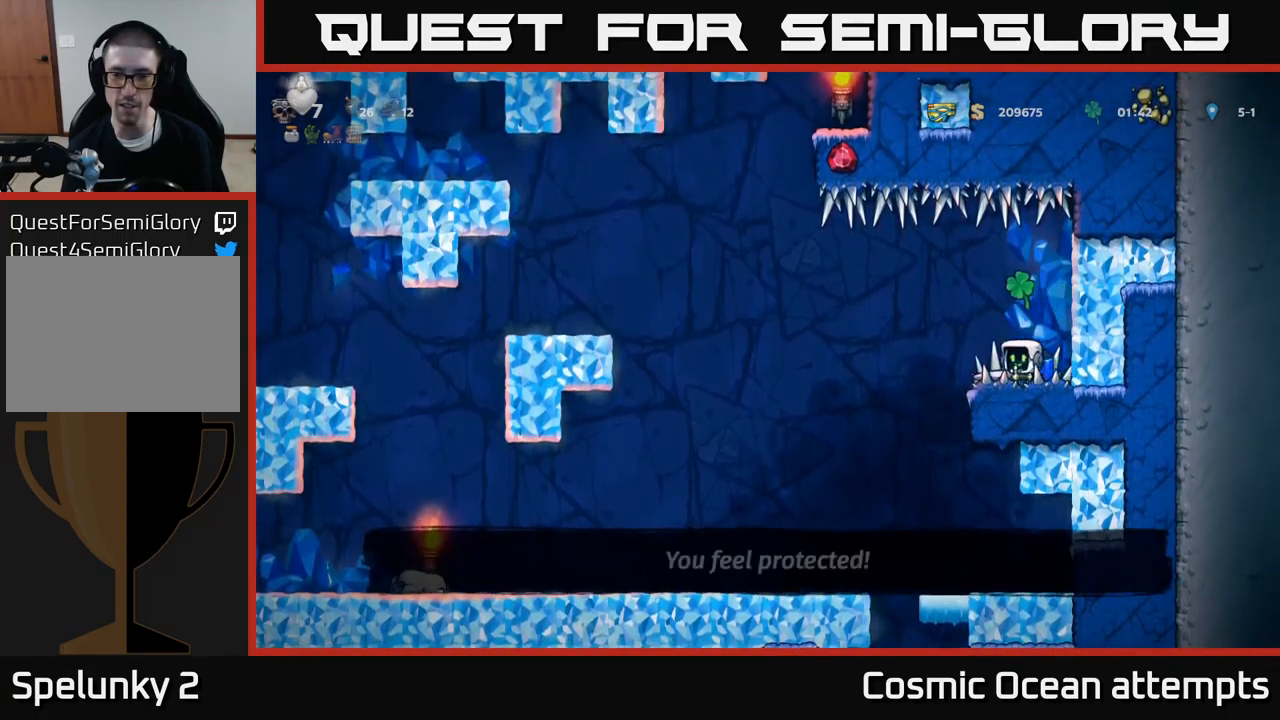
{"buttons": [], "left_stick": "center", "events": [[434, "DPAD_LEFT", "up"]]}
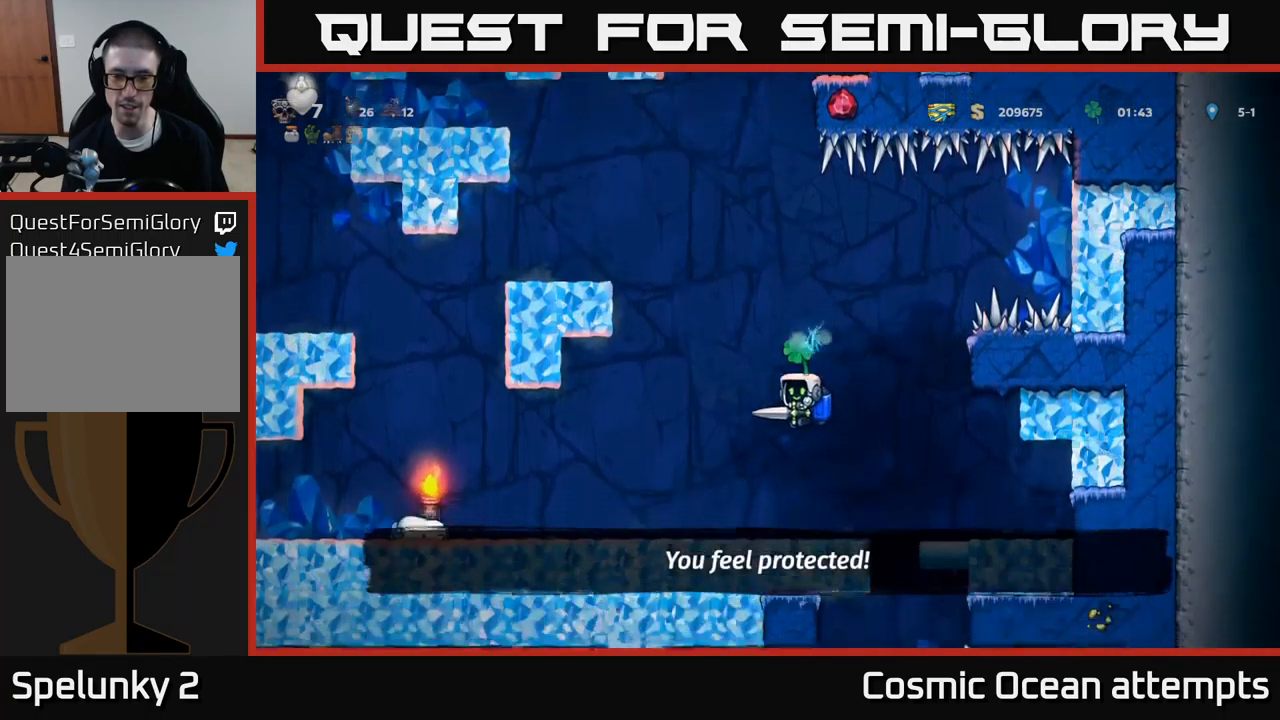
{"buttons": [], "left_stick": "center", "events": [[100, "DPAD_RIGHT", "down"], [434, "DPAD_RIGHT", "up"]]}
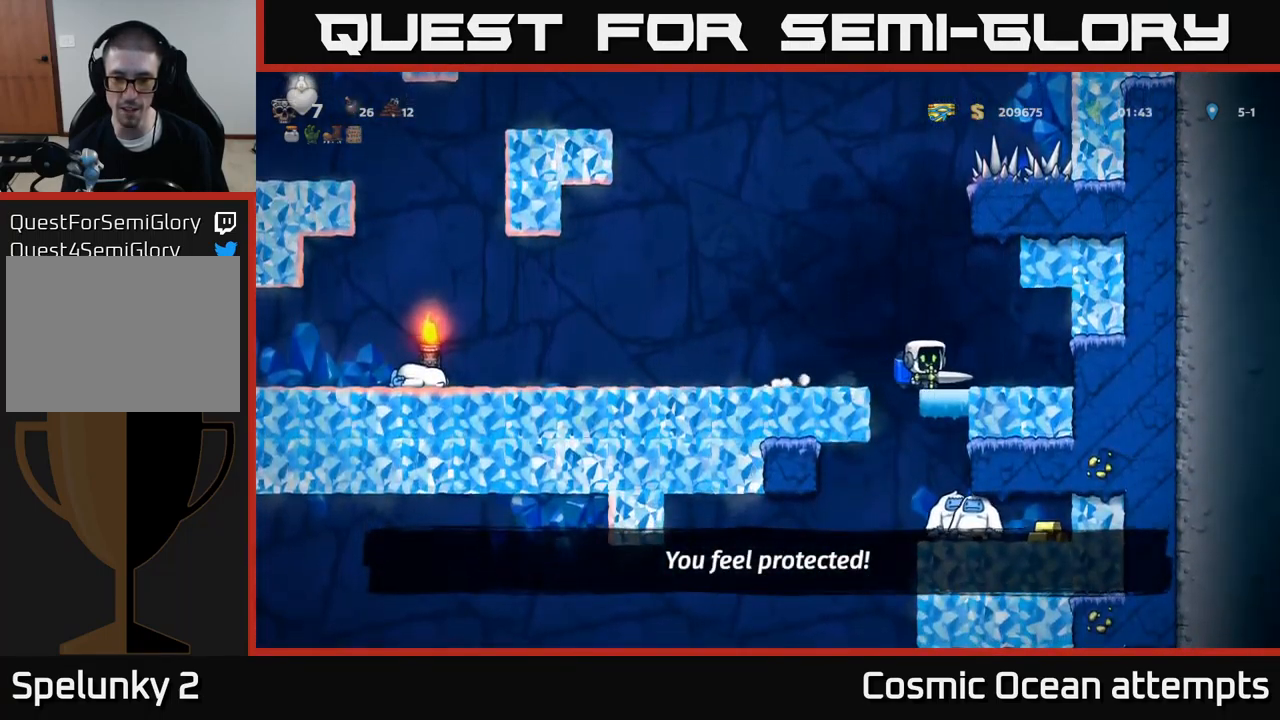
{"buttons": [], "left_stick": "center", "events": [[217, "DPAD_LEFT", "down"], [250, "DPAD_LEFT", "up"]]}
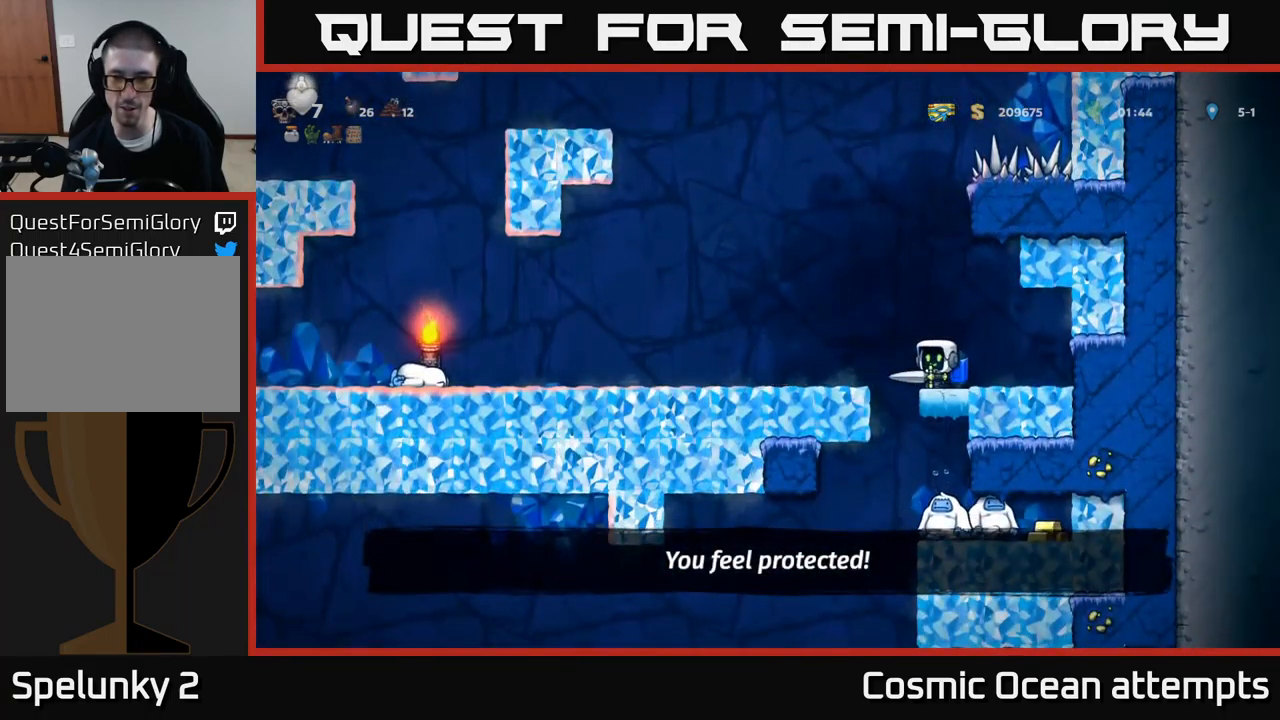
{"buttons": [], "left_stick": "center", "events": [[67, "DPAD_RIGHT", "down"], [100, "DPAD_RIGHT", "up"]]}
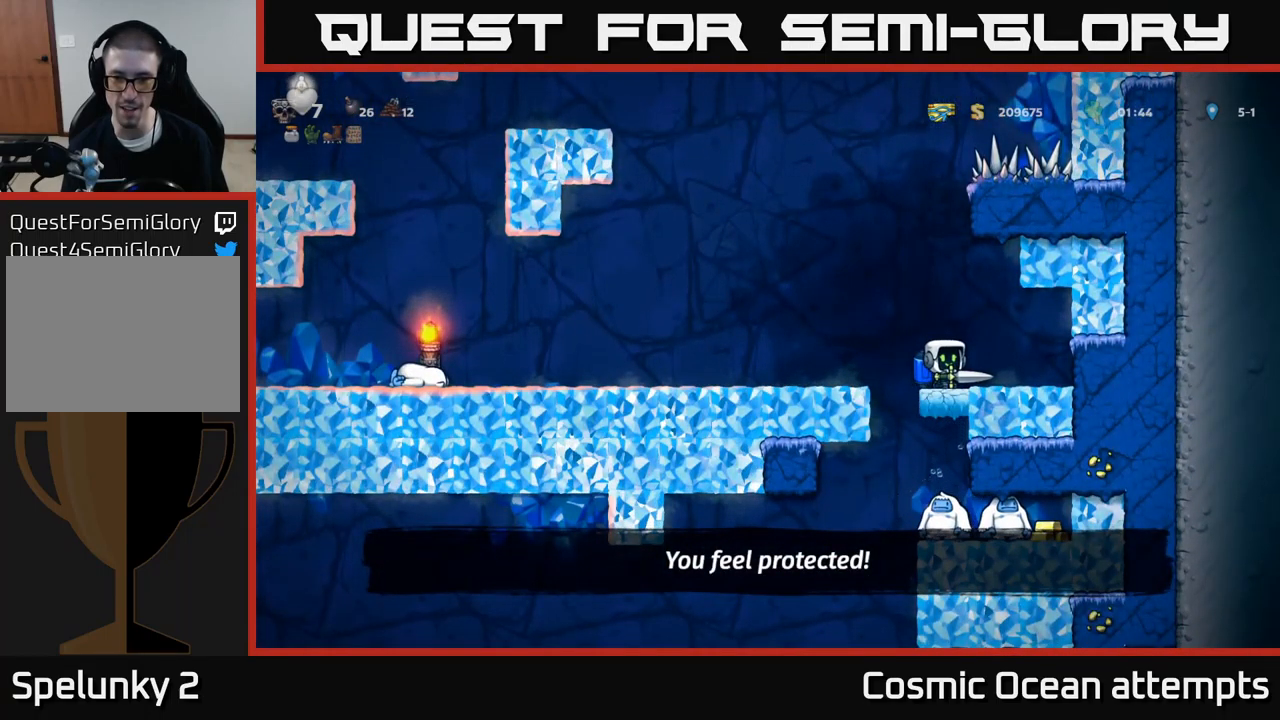
{"buttons": [], "left_stick": "center", "events": []}
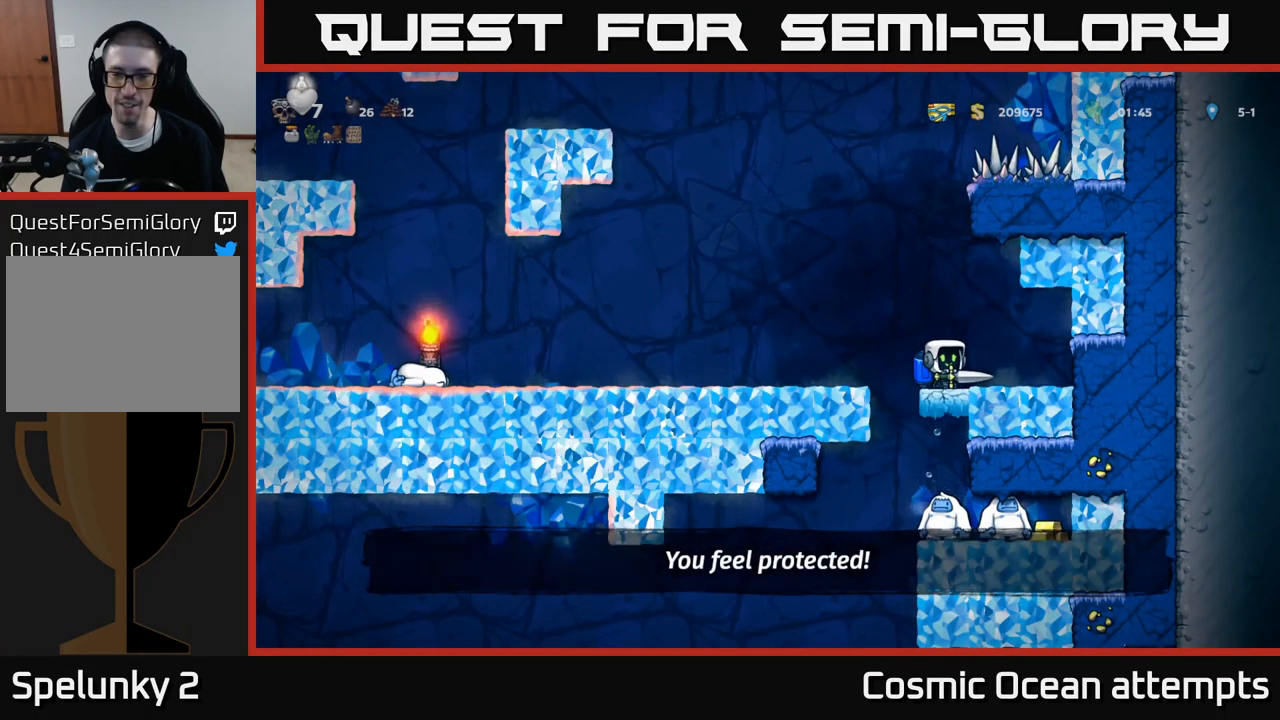
{"buttons": [], "left_stick": "center", "events": []}
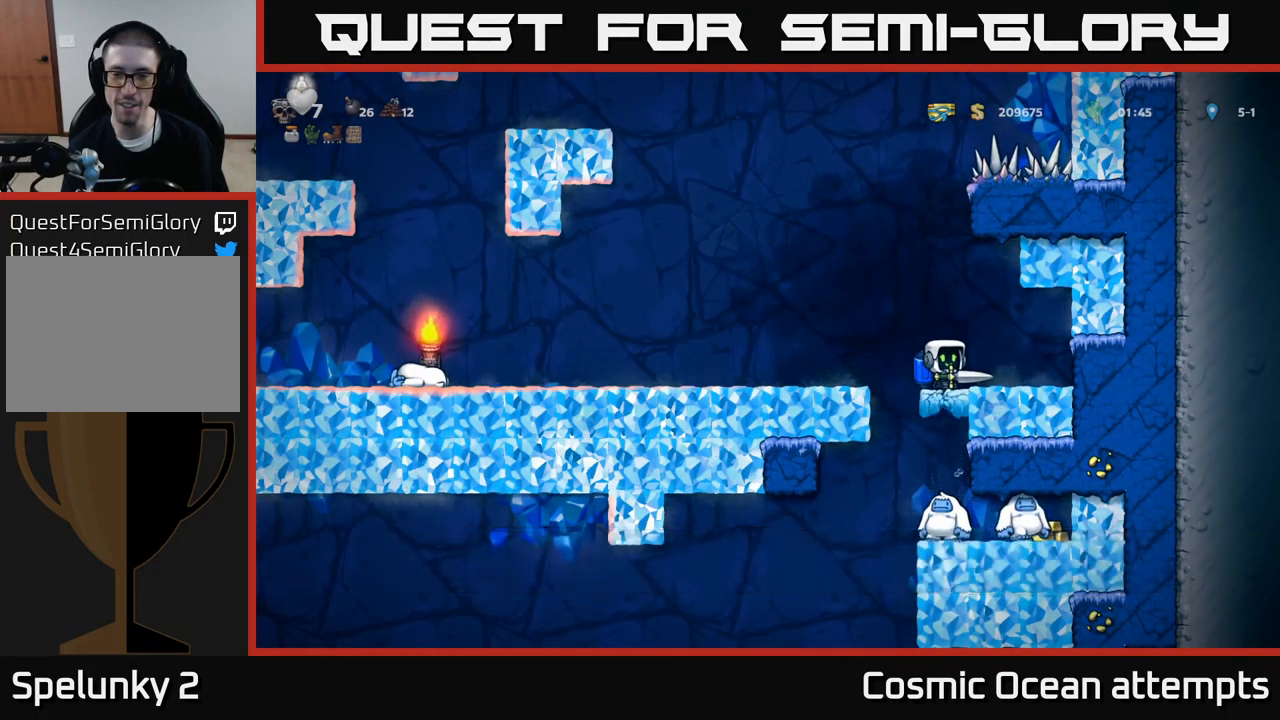
{"buttons": [], "left_stick": "center", "events": []}
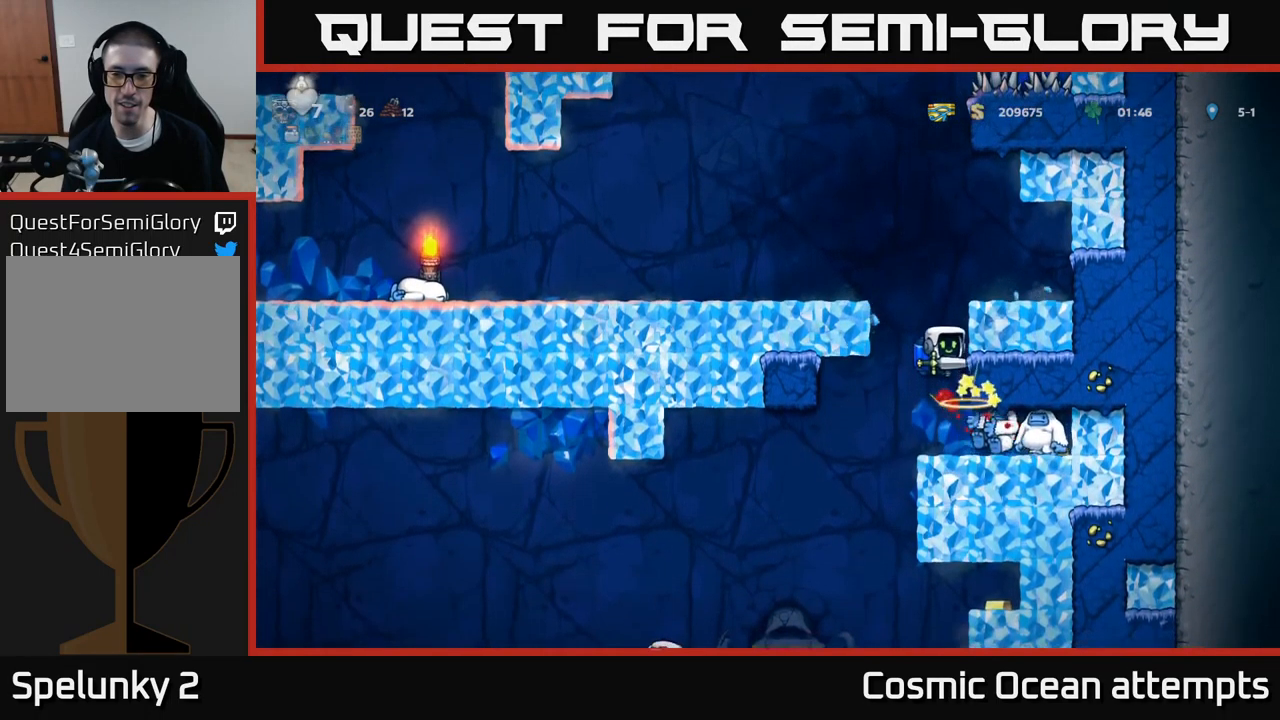
{"buttons": [], "left_stick": "center", "events": [[417, "X", "down"], [483, "X", "up"]]}
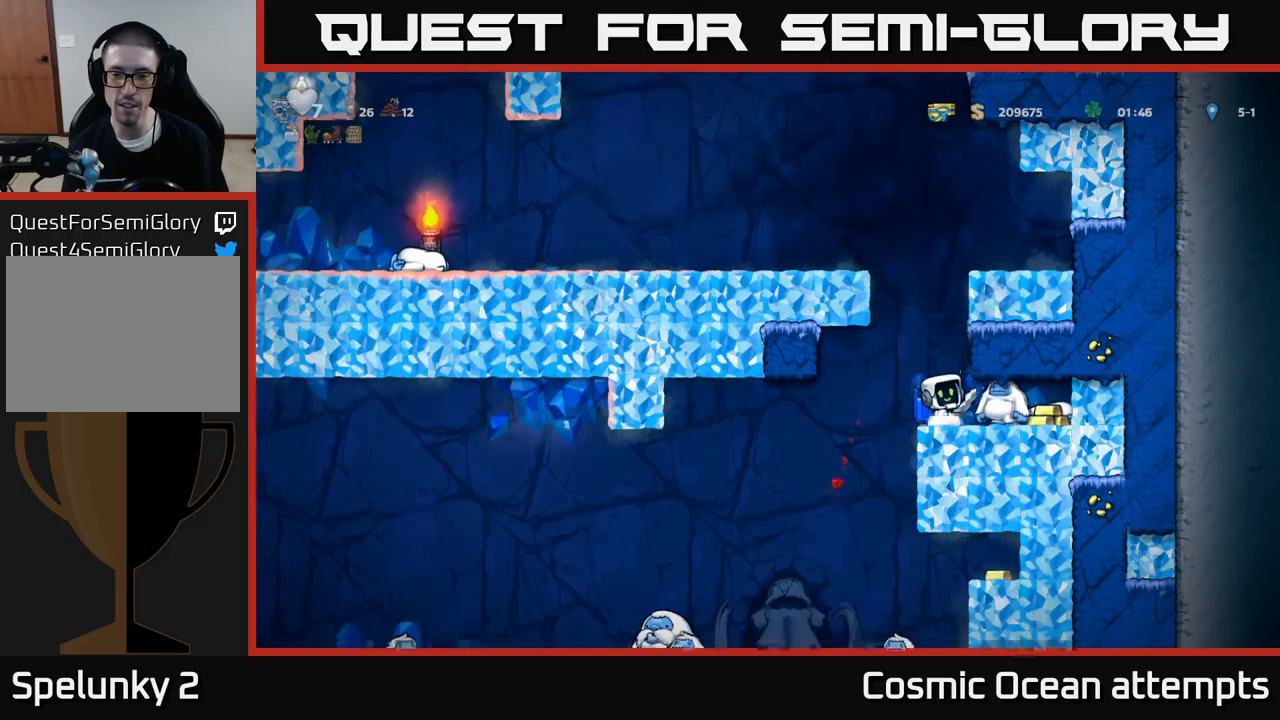
{"buttons": ["DPAD_RIGHT"], "left_stick": "center", "events": [[333, "DPAD_RIGHT", "down"]]}
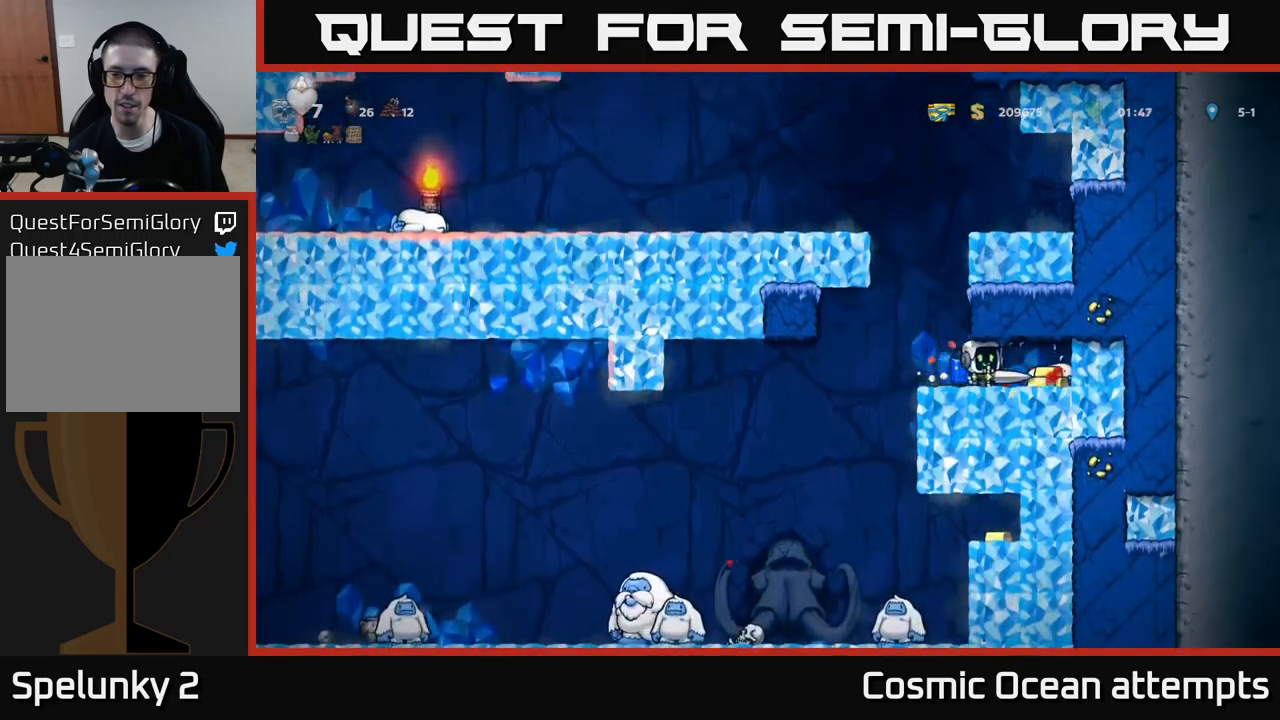
{"buttons": ["DPAD_LEFT"], "left_stick": "center", "events": [[233, "DPAD_RIGHT", "up"], [433, "DPAD_LEFT", "down"]]}
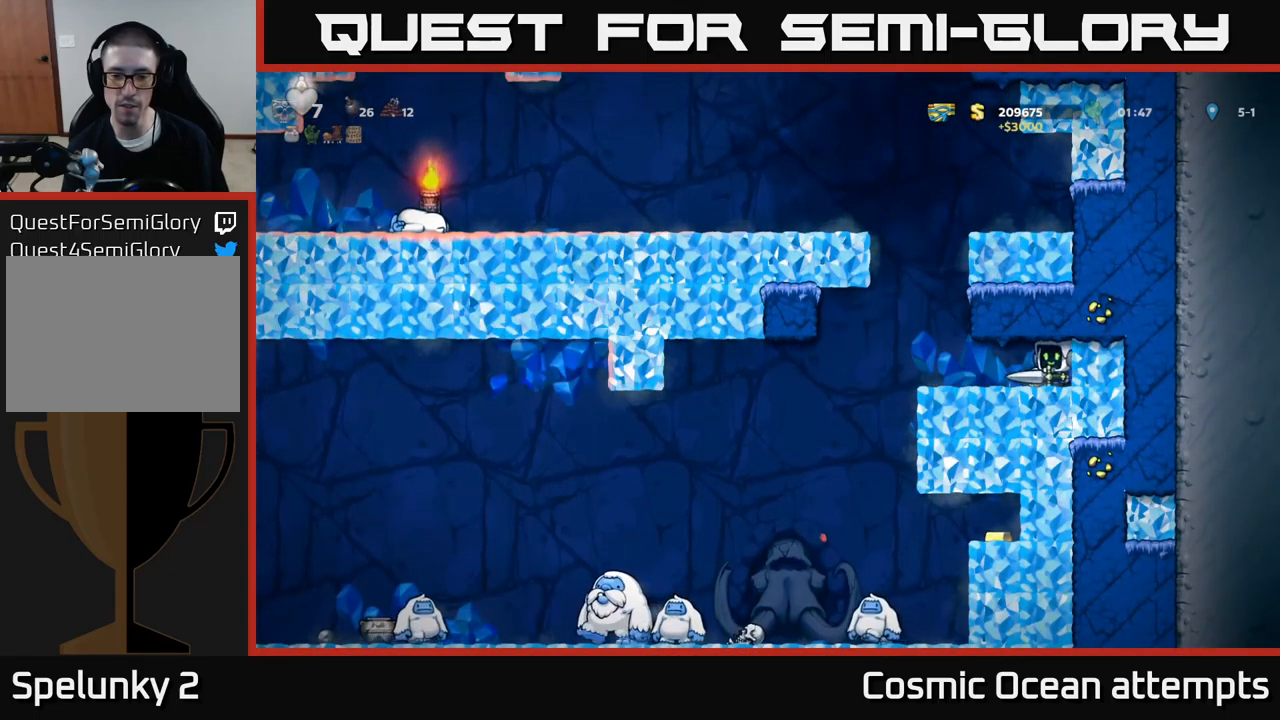
{"buttons": ["DPAD_LEFT"], "left_stick": "center", "events": [[83, "DPAD_LEFT", "up"], [466, "DPAD_LEFT", "down"]]}
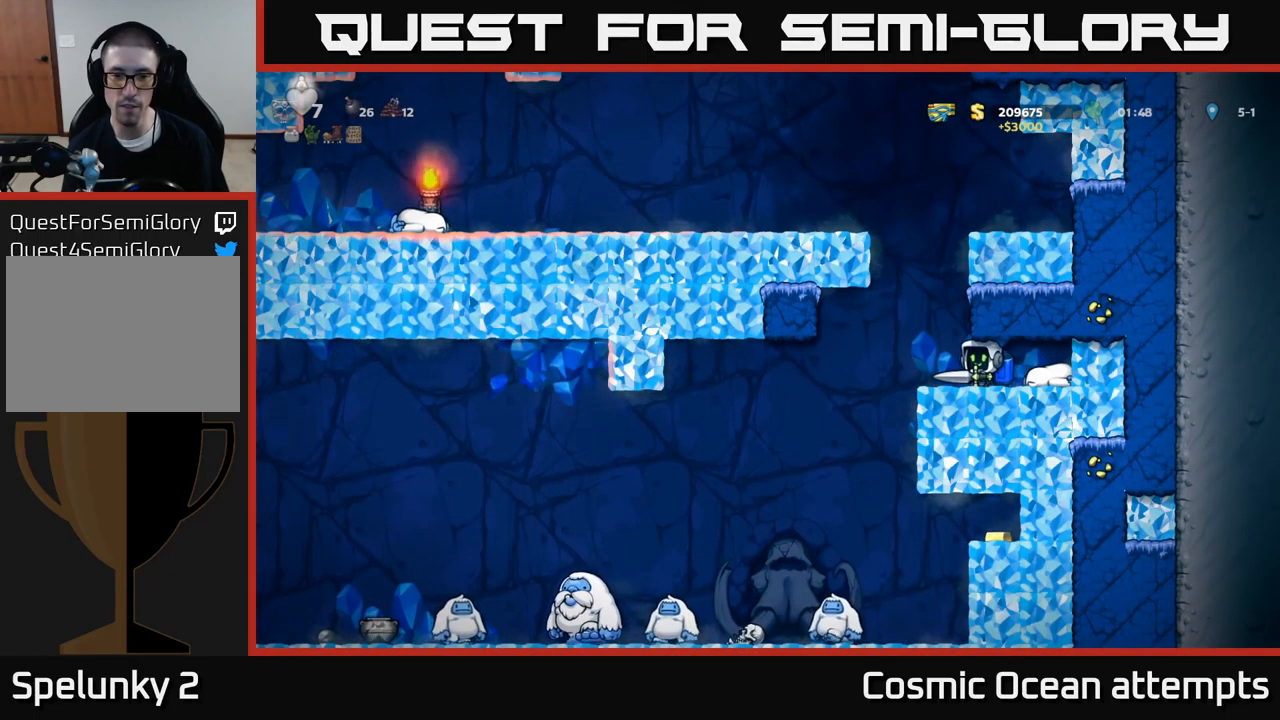
{"buttons": [], "left_stick": "center", "events": [[116, "DPAD_LEFT", "up"], [350, "DPAD_LEFT", "down"], [450, "DPAD_LEFT", "up"]]}
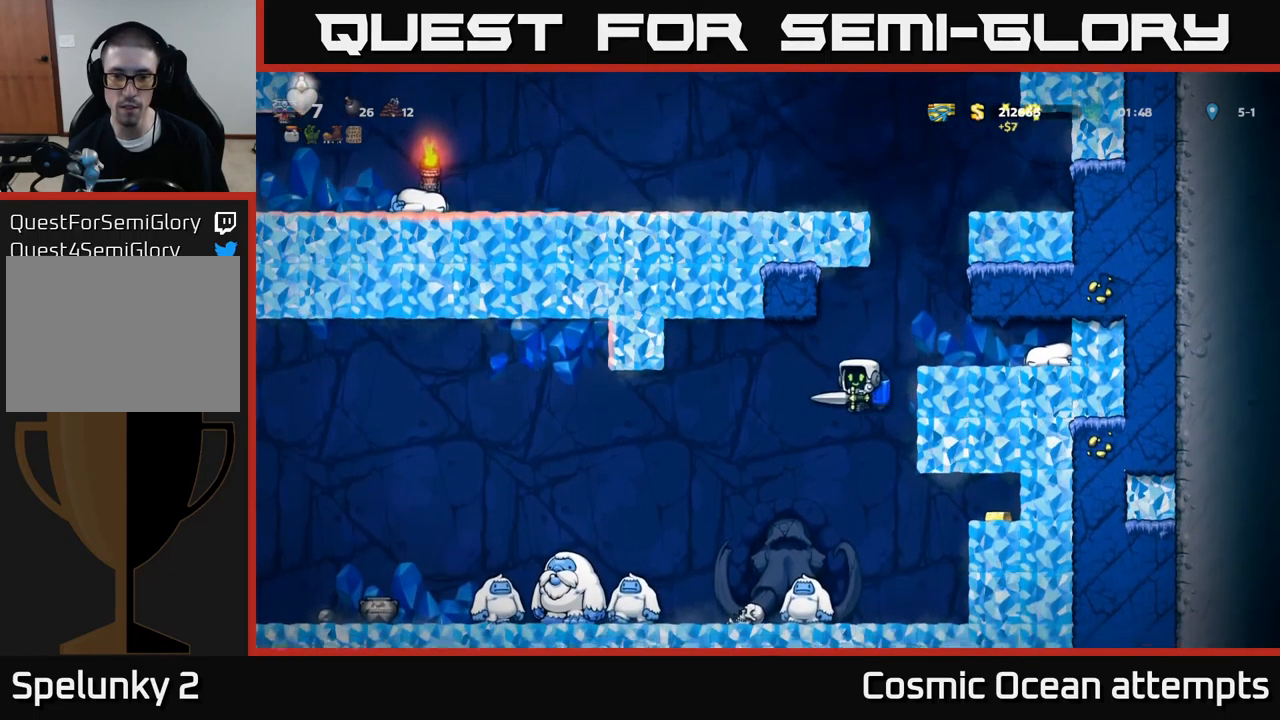
{"buttons": ["A"], "left_stick": "center", "events": [[133, "A", "down"], [233, "A", "up"], [500, "A", "down"]]}
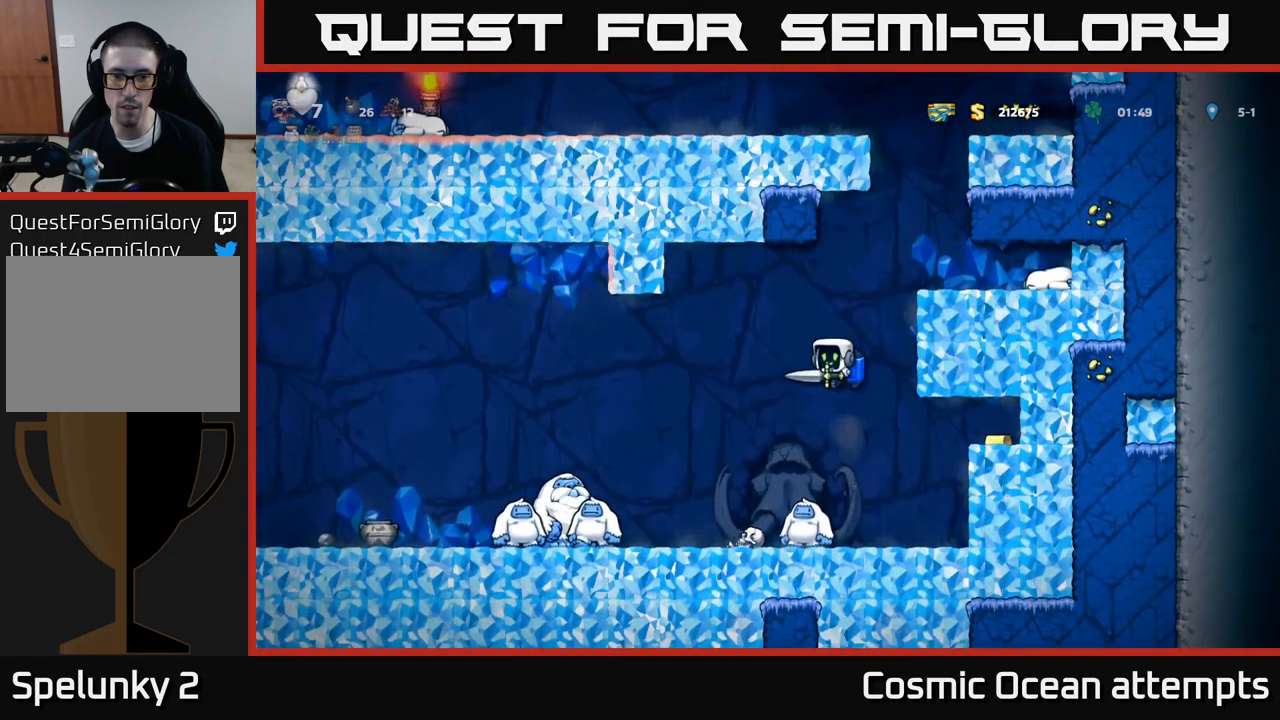
{"buttons": ["DPAD_RIGHT"], "left_stick": "center", "events": [[83, "DPAD_RIGHT", "down"], [116, "A", "up"], [150, "A", "down"], [266, "A", "up"], [350, "A", "down"], [450, "A", "up"]]}
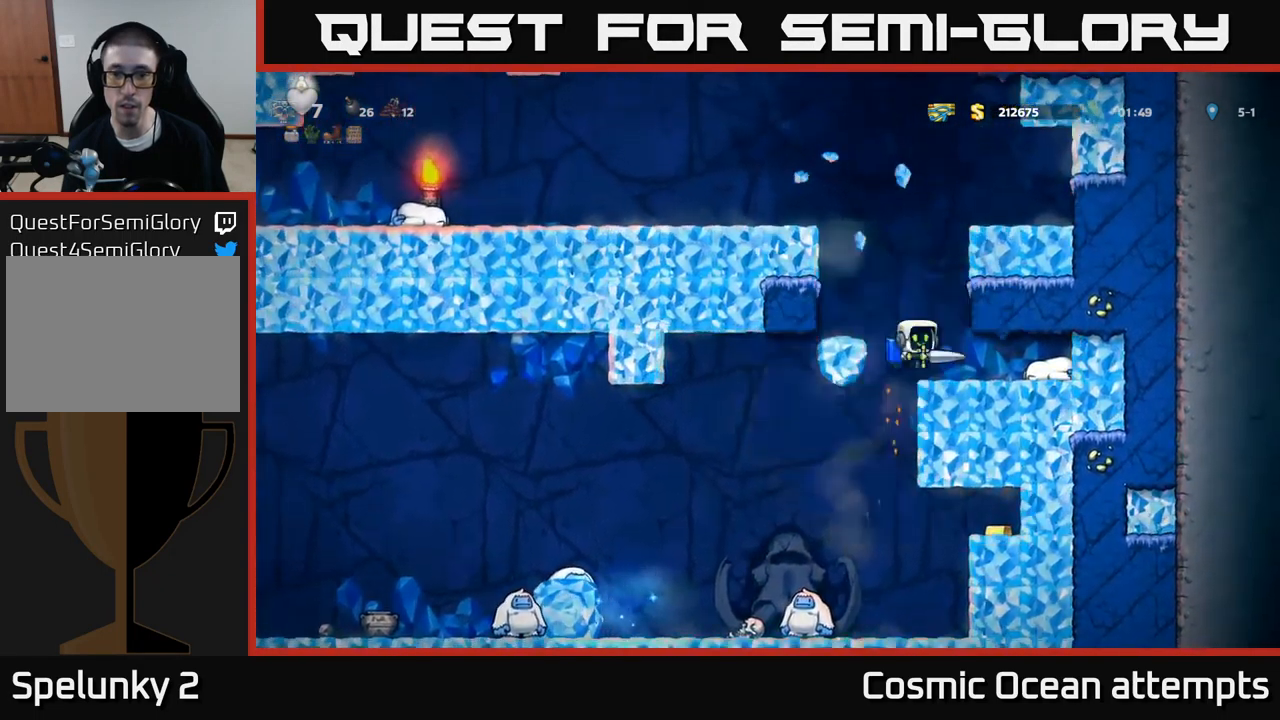
{"buttons": ["DPAD_RIGHT"], "left_stick": "center", "events": [[183, "DPAD_RIGHT", "up"], [500, "DPAD_RIGHT", "down"]]}
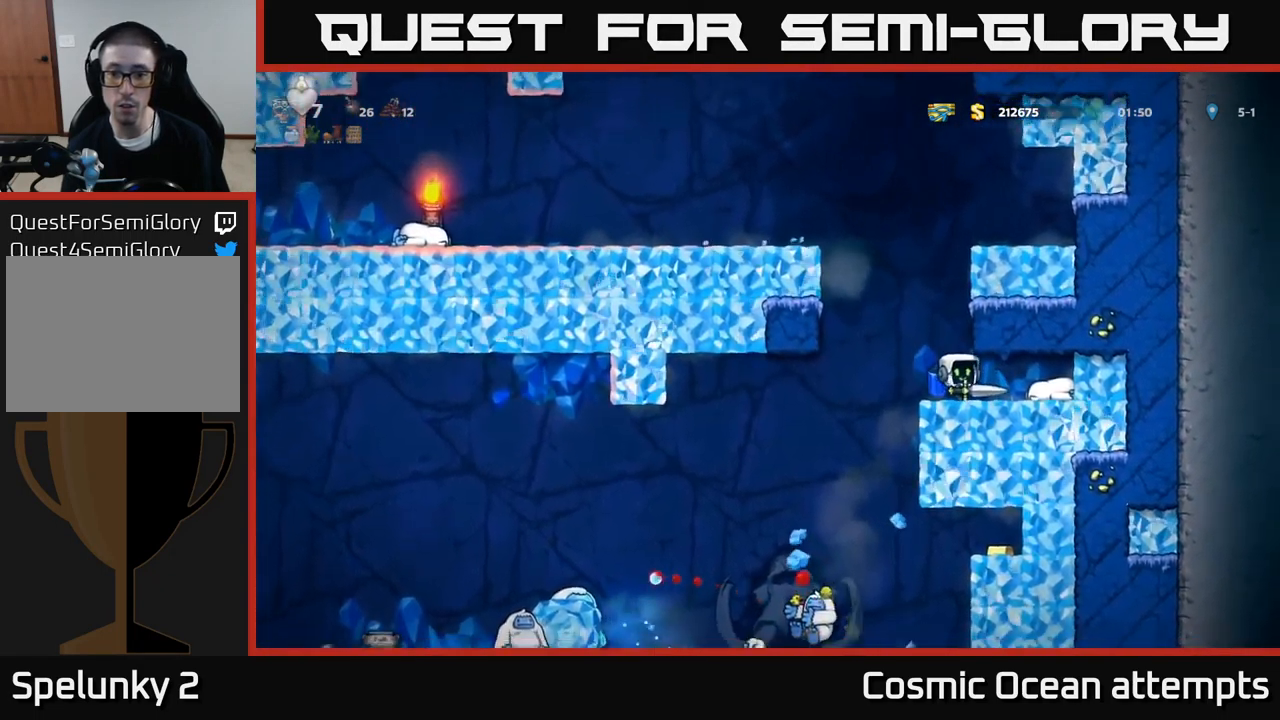
{"buttons": [], "left_stick": "center", "events": [[216, "DPAD_RIGHT", "up"], [383, "DPAD_LEFT", "down"], [500, "DPAD_LEFT", "up"]]}
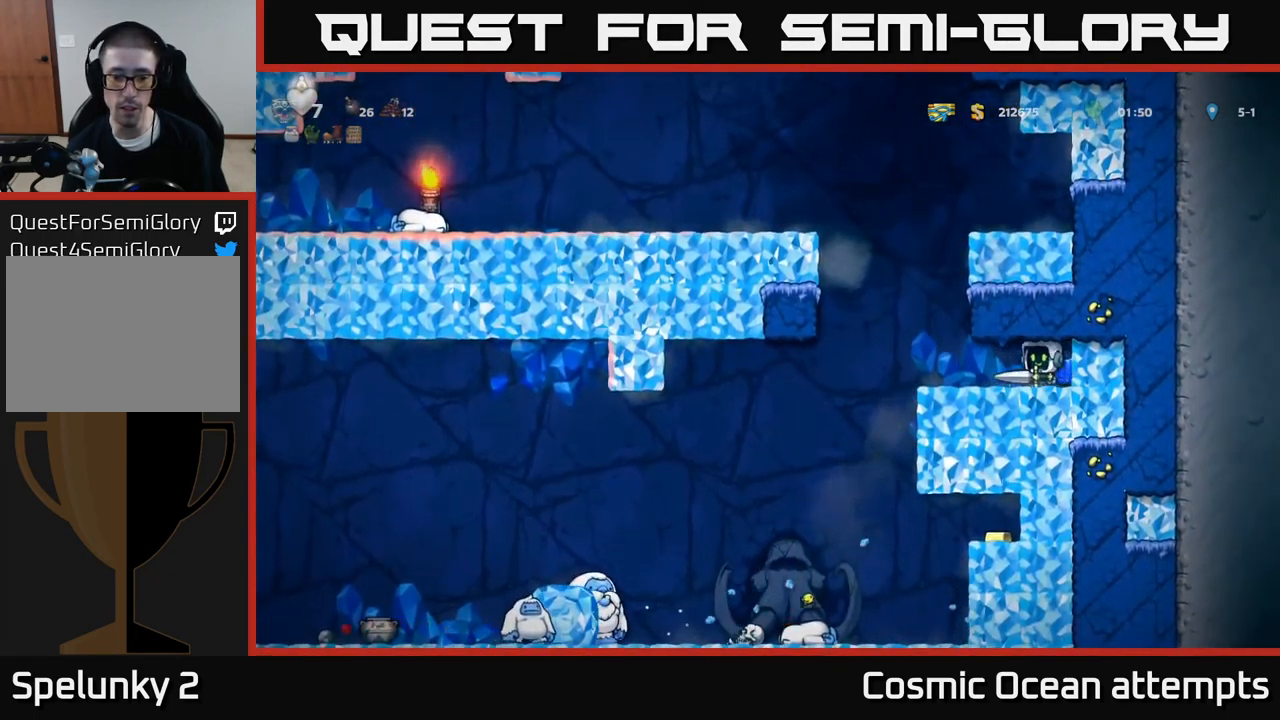
{"buttons": [], "left_stick": "center", "events": [[266, "DPAD_LEFT", "down"], [400, "DPAD_LEFT", "up"]]}
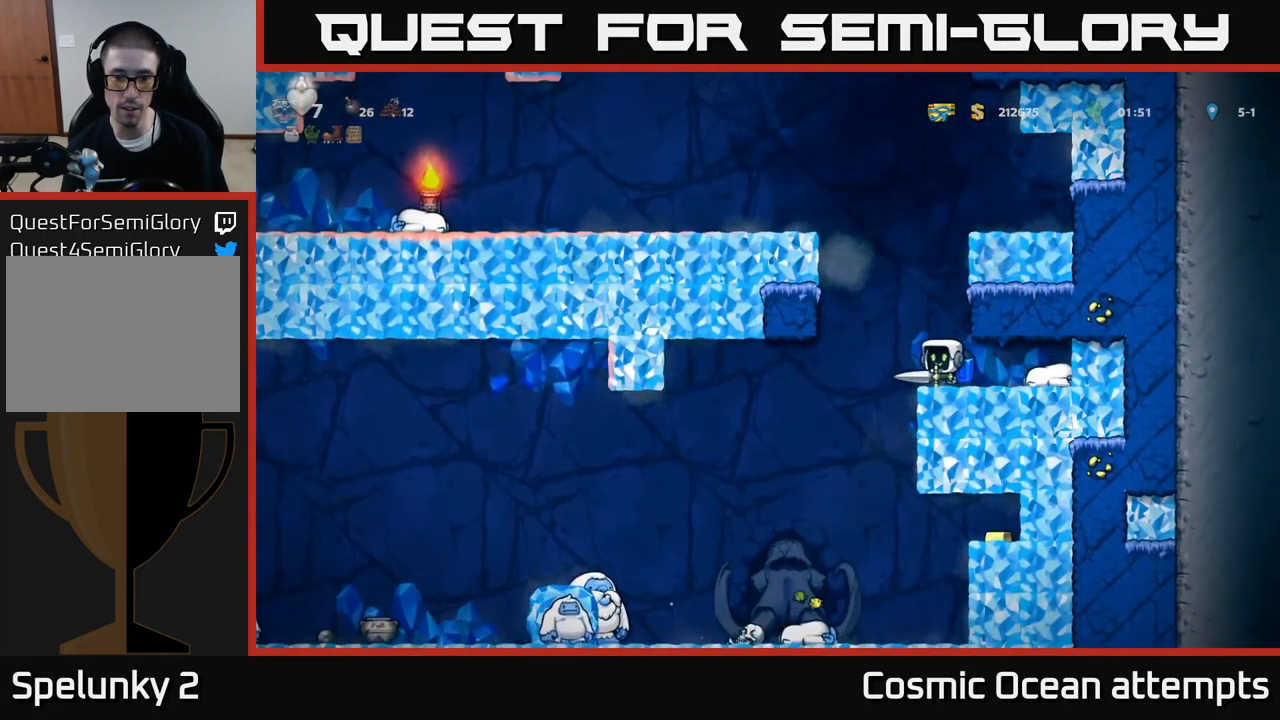
{"buttons": ["DPAD_DOWN"], "left_stick": "center", "events": [[233, "A", "down"], [366, "A", "up"], [450, "DPAD_DOWN", "down"]]}
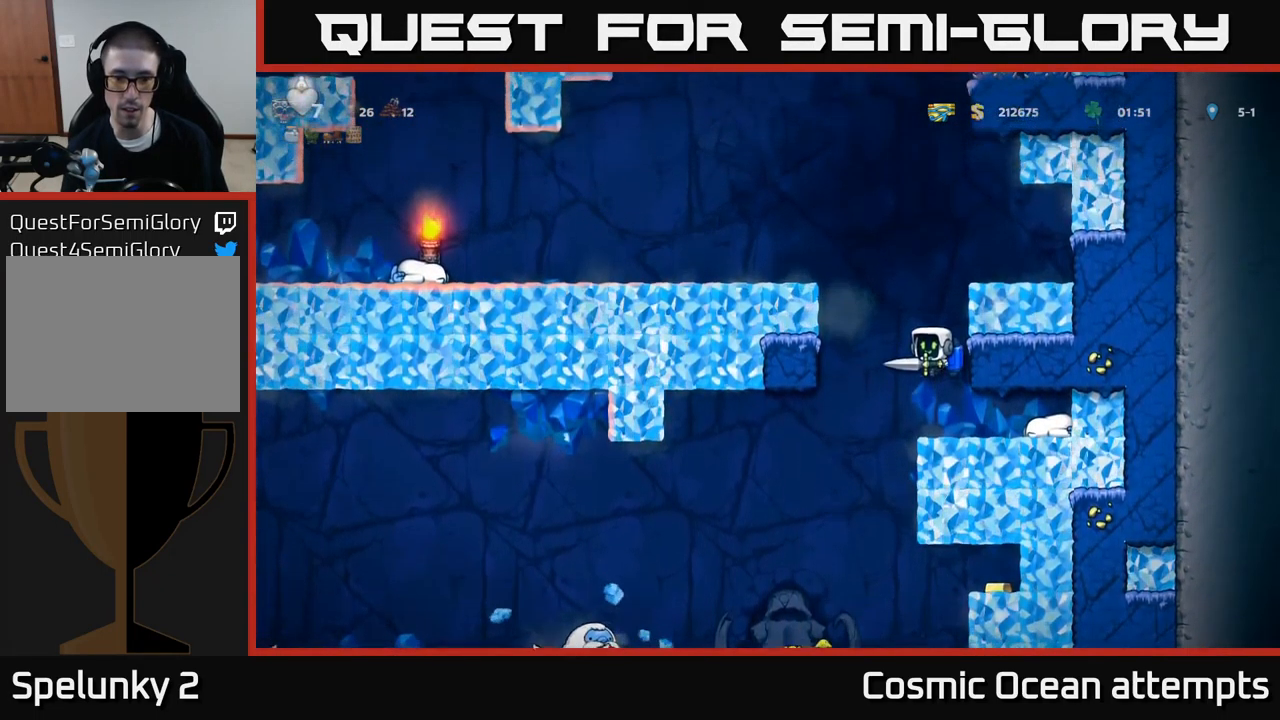
{"buttons": [], "left_stick": "center", "events": [[100, "DPAD_DOWN", "up"]]}
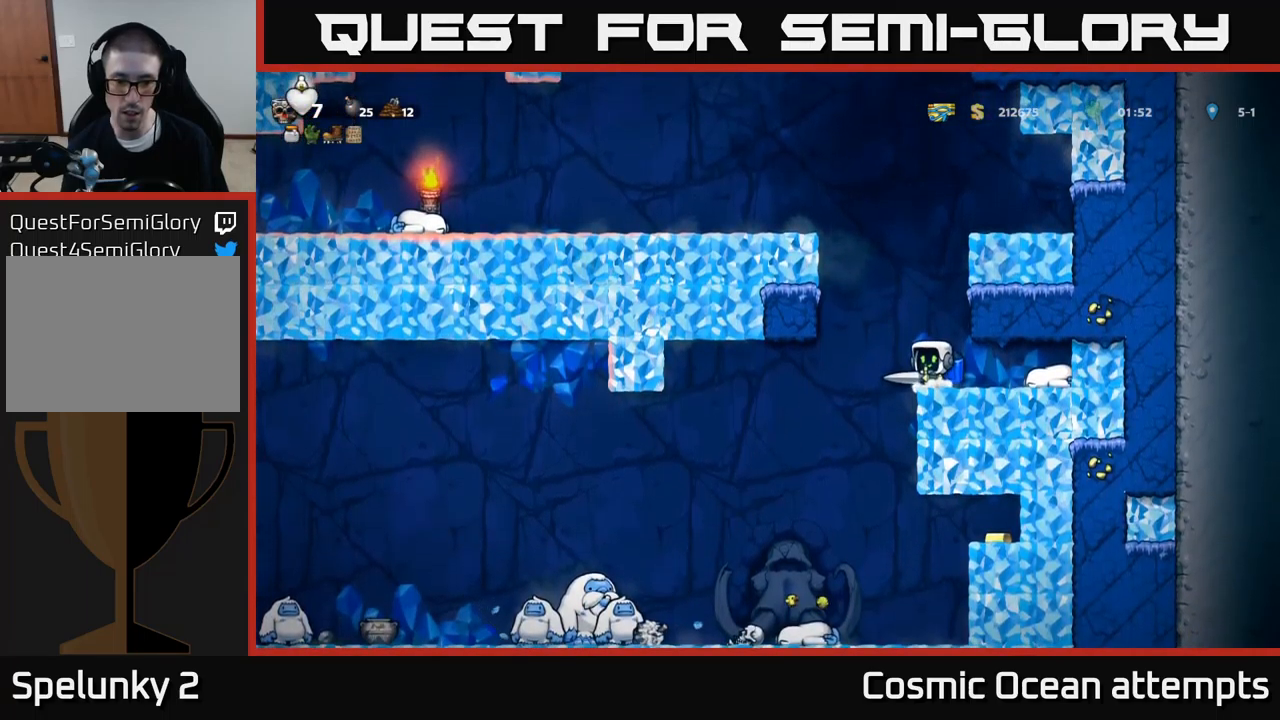
{"buttons": [], "left_stick": "center", "events": [[233, "A", "down"], [333, "A", "up"]]}
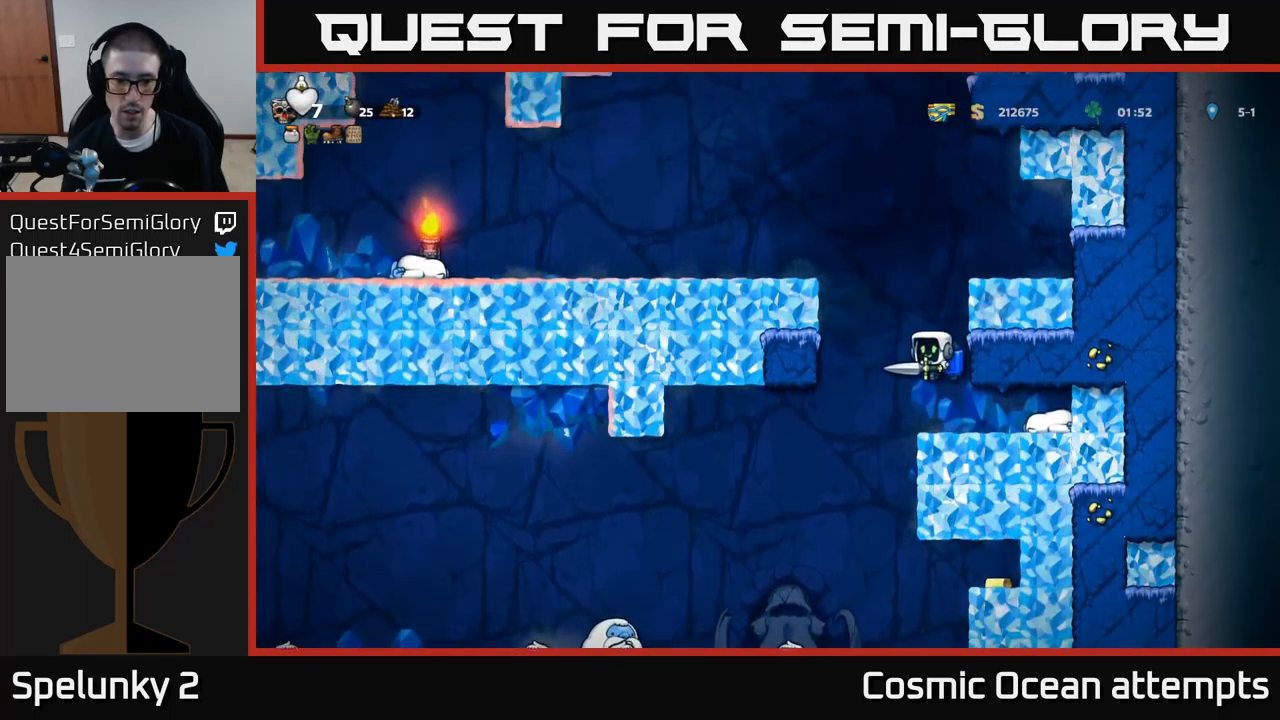
{"buttons": [], "left_stick": "center", "events": []}
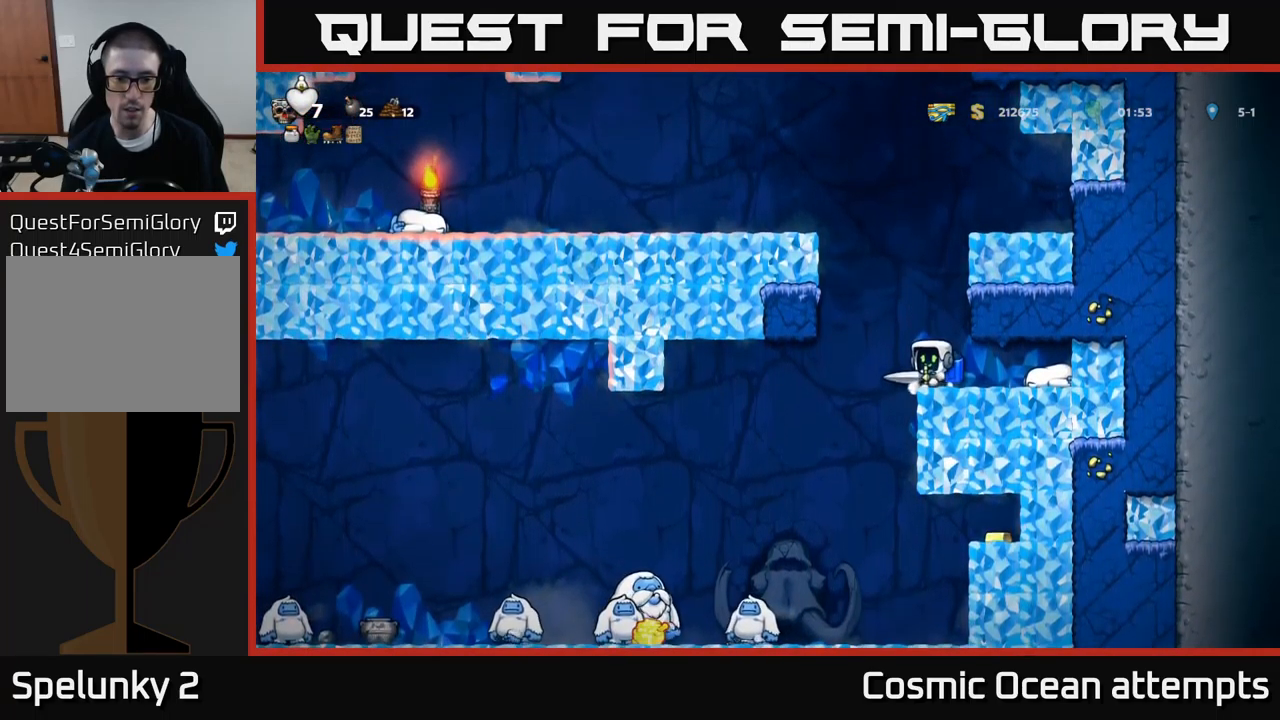
{"buttons": [], "left_stick": "center", "events": [[250, "DPAD_RIGHT", "down"], [333, "DPAD_RIGHT", "up"]]}
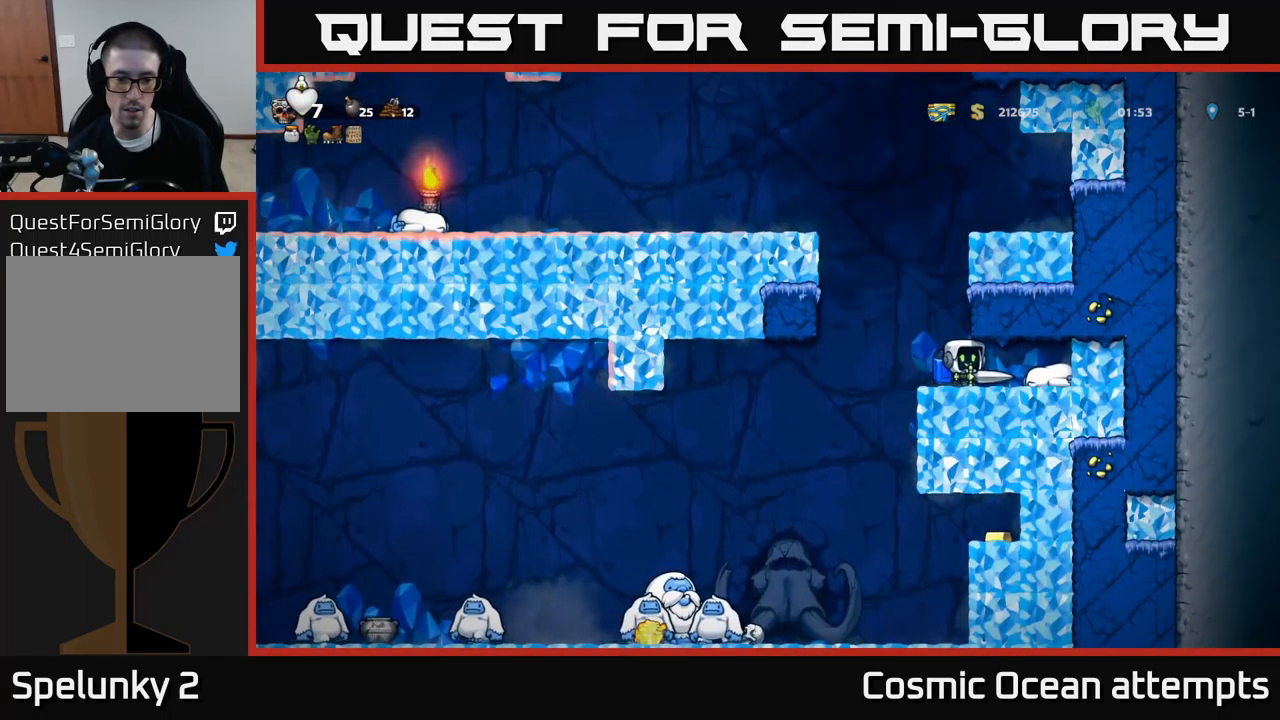
{"buttons": ["DPAD_LEFT"], "left_stick": "center", "events": [[450, "DPAD_LEFT", "down"]]}
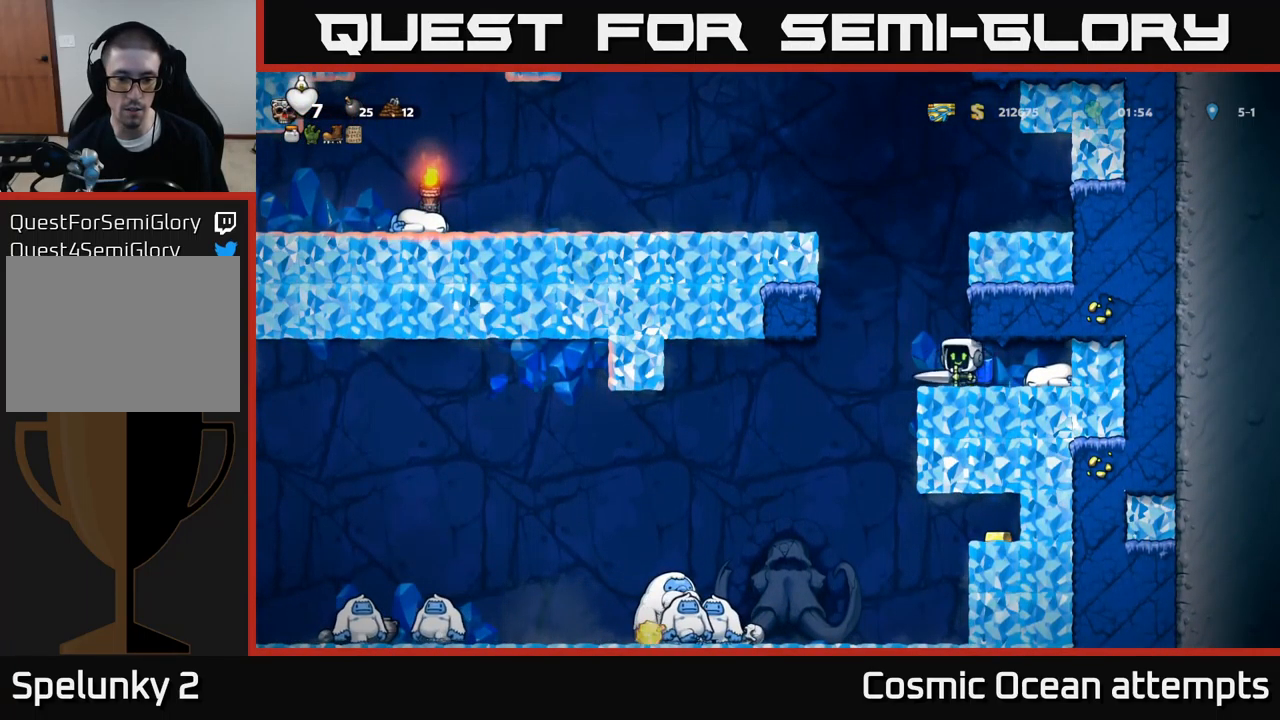
{"buttons": [], "left_stick": "center", "events": [[217, "DPAD_LEFT", "up"]]}